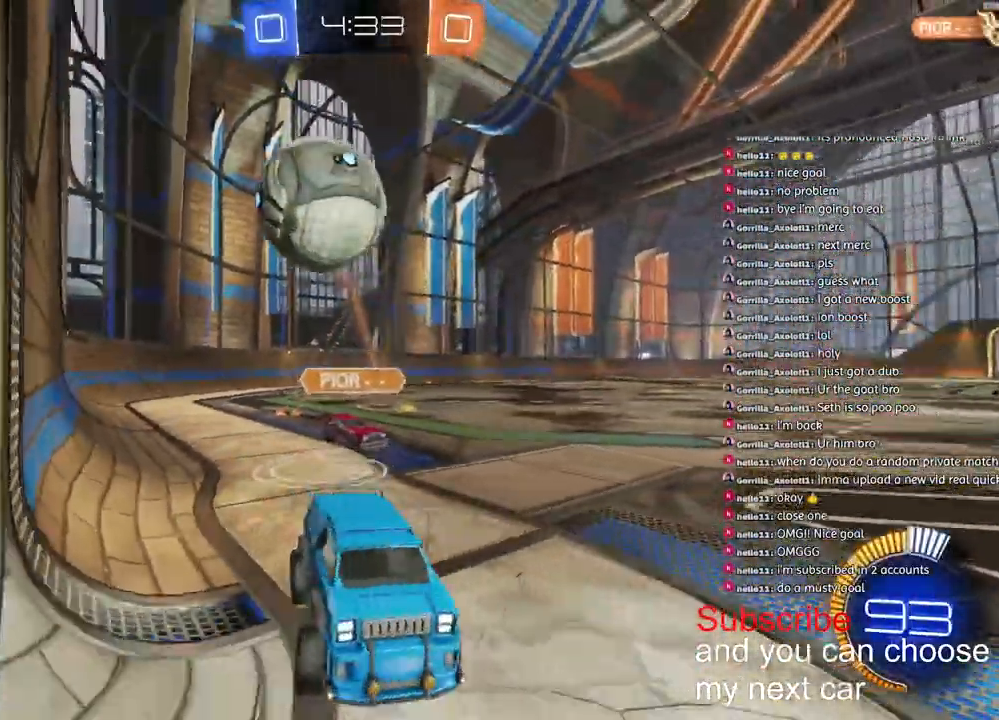
Gameplay with a controller (PlayStation layout); each line is a JSON object with the inputs held at the frame after it (dt_ms = milliseconds from this image to that frame). "events" lists button and stick changes between this image and that frame as [ms after this image, input, new state], when the widget could be followed in between.
{"dt_ms": 1000, "buttons": ["L2", "R2"], "left_stick": "down-right", "right_stick": "center"}
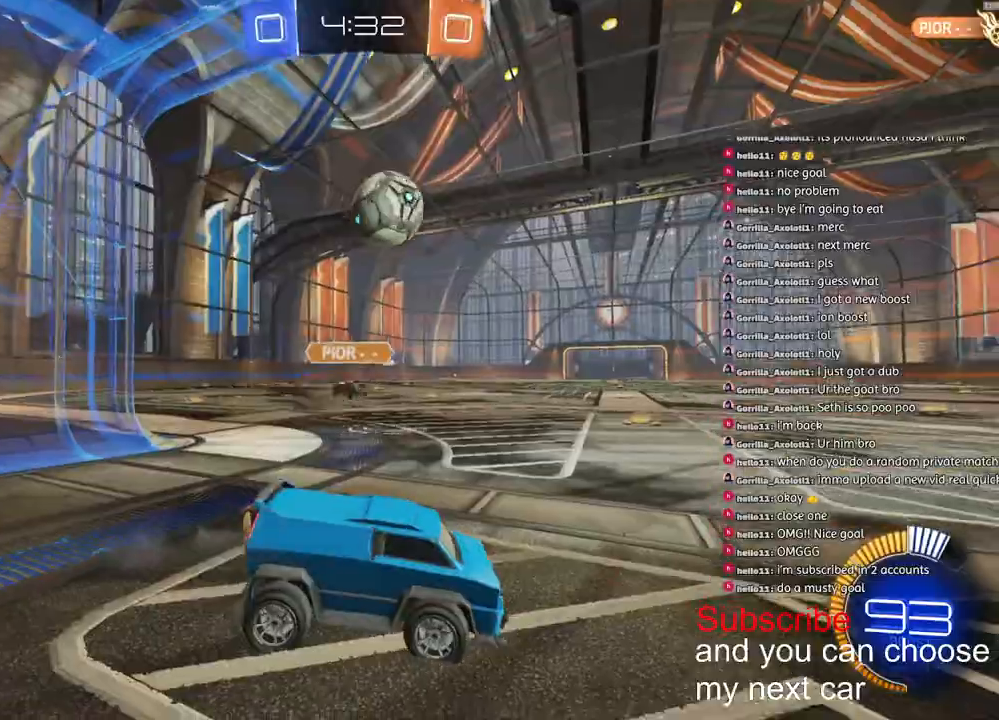
{"dt_ms": 500, "buttons": ["CROSS", "R1", "R2"], "left_stick": "down-right", "right_stick": "center", "events": [[17, "L2", "up"], [117, "left_stick", "down-left"], [217, "CROSS", "down"], [350, "left_stick", "down"], [433, "R1", "down"], [483, "left_stick", "down-right"]]}
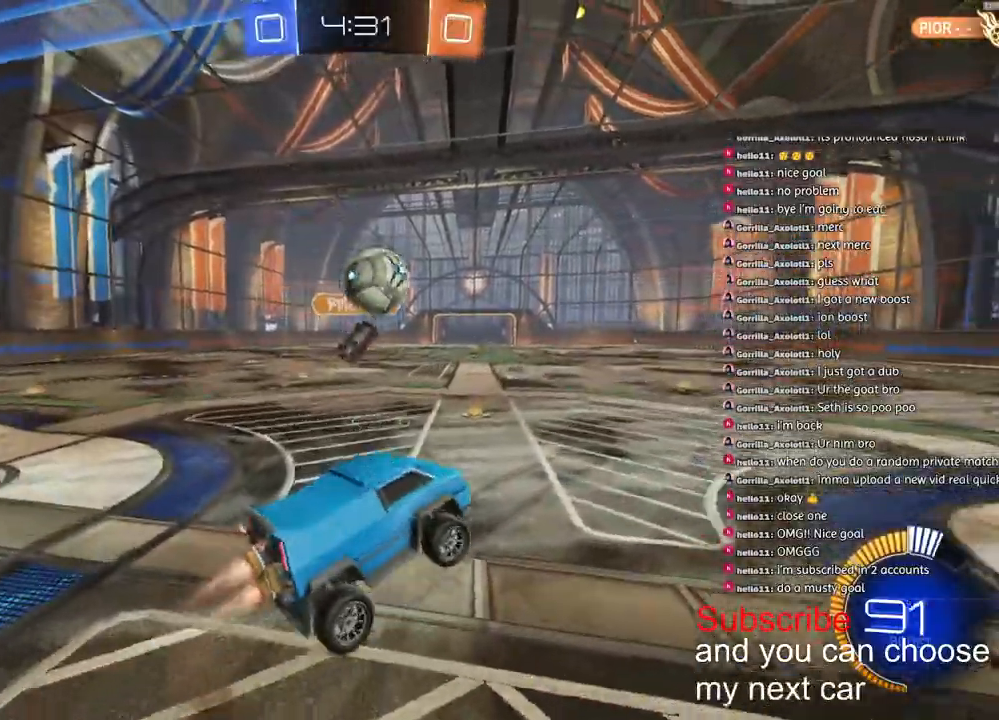
{"dt_ms": 500, "buttons": ["CROSS", "R1", "R2"], "left_stick": "right", "right_stick": "center", "events": [[117, "R1", "up"], [133, "CROSS", "up"], [367, "R1", "down"], [367, "left_stick", "right"], [417, "CROSS", "down"]]}
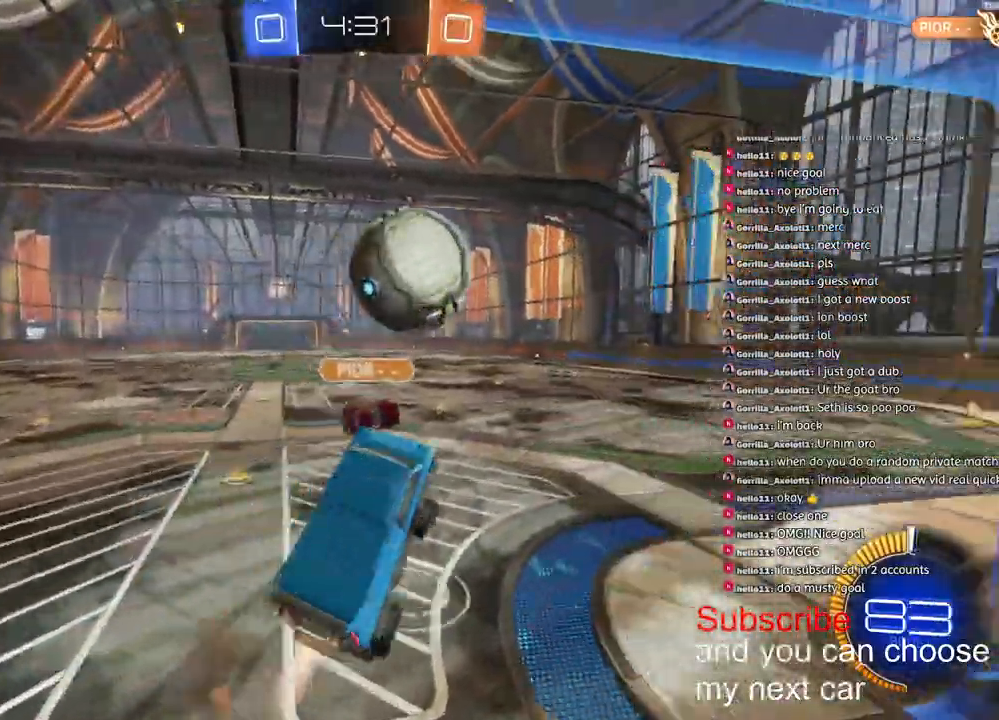
{"dt_ms": 500, "buttons": ["L1"], "left_stick": "down", "right_stick": "center"}
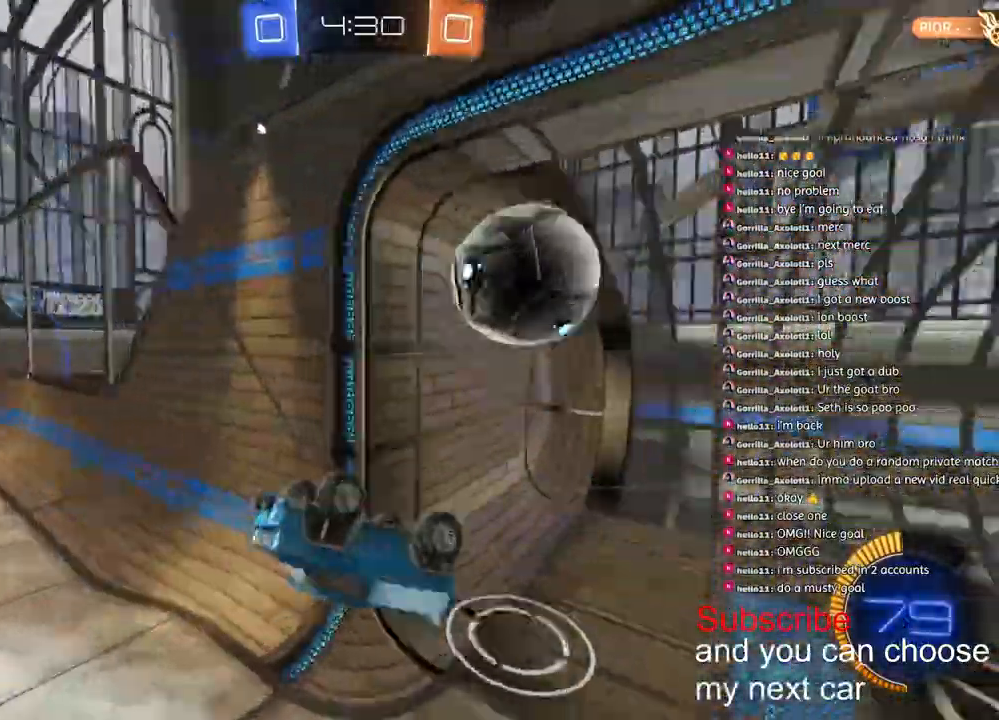
{"dt_ms": 500, "buttons": ["R1", "R2"], "left_stick": "center", "right_stick": "center", "events": [[267, "TRIANGLE", "down"], [283, "left_stick", "center"], [350, "L1", "up"], [367, "TRIANGLE", "up"], [383, "R1", "down"], [467, "R2", "down"]]}
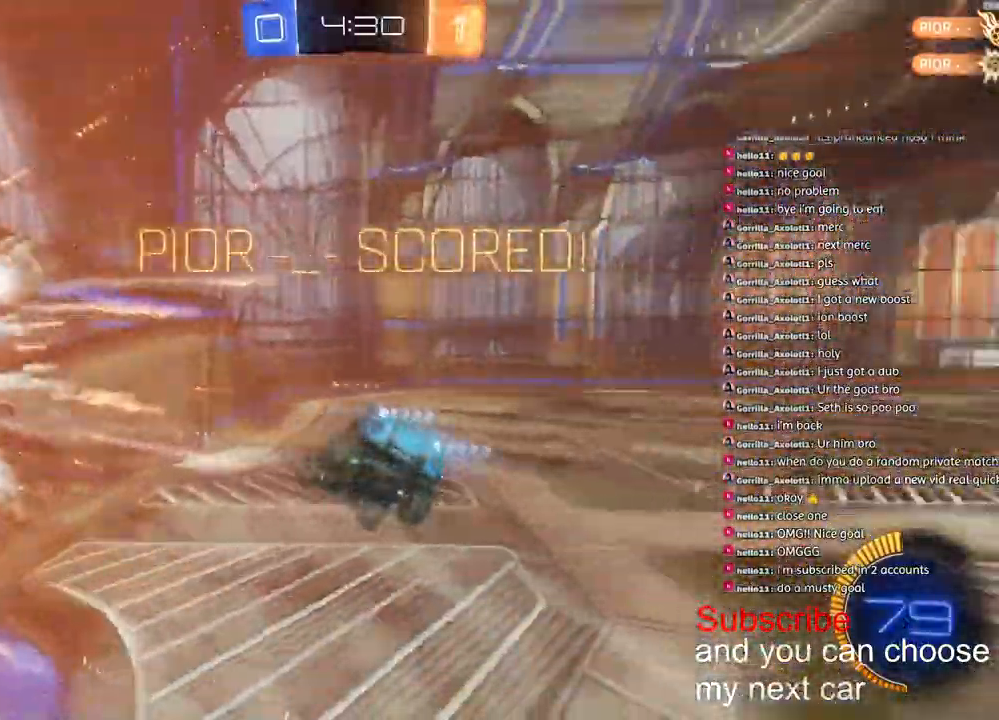
{"dt_ms": 500, "buttons": ["L2", "R1", "R2"], "left_stick": "up-right", "right_stick": "center", "events": [[267, "L2", "down"], [300, "left_stick", "right"], [500, "left_stick", "up-right"]]}
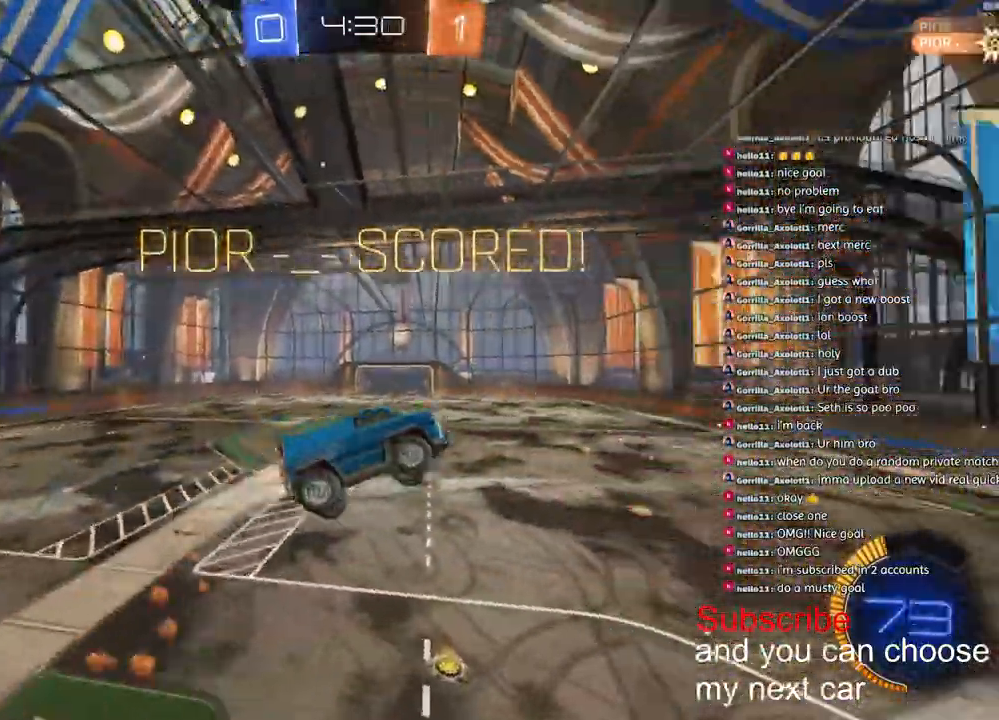
{"dt_ms": 500, "buttons": ["L2", "R1", "R2"], "left_stick": "left", "right_stick": "center", "events": [[117, "left_stick", "up"], [317, "left_stick", "up-left"], [417, "left_stick", "left"]]}
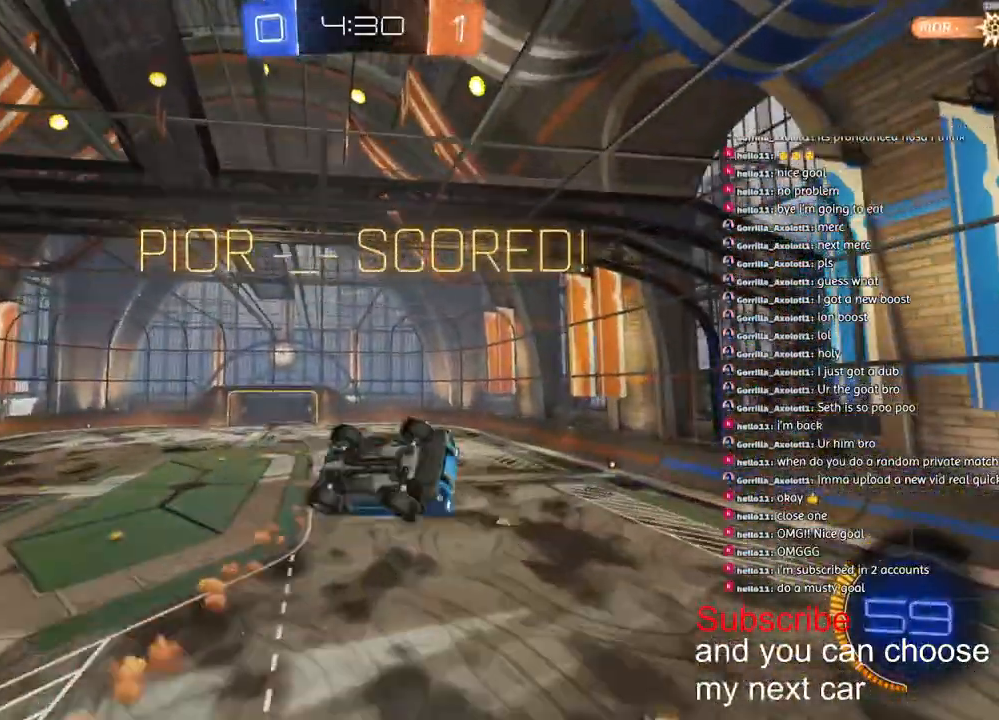
{"dt_ms": 500, "buttons": ["SQUARE", "R1", "R2"], "left_stick": "down", "right_stick": "center", "events": [[200, "TRIANGLE", "down"], [200, "left_stick", "down-left"], [283, "TRIANGLE", "up"], [317, "L2", "up"], [350, "left_stick", "down"], [400, "SQUARE", "down"]]}
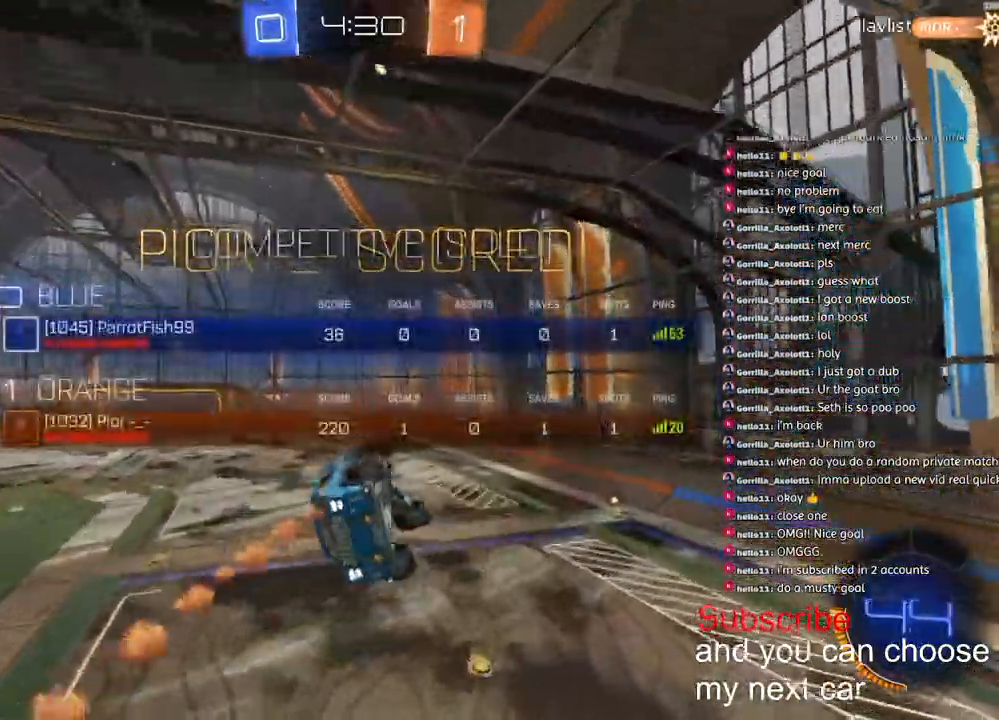
{"dt_ms": 500, "buttons": ["SQUARE", "R1", "R2"], "left_stick": "right", "right_stick": "center", "events": [[233, "L2", "down"], [300, "left_stick", "right"], [450, "L2", "up"]]}